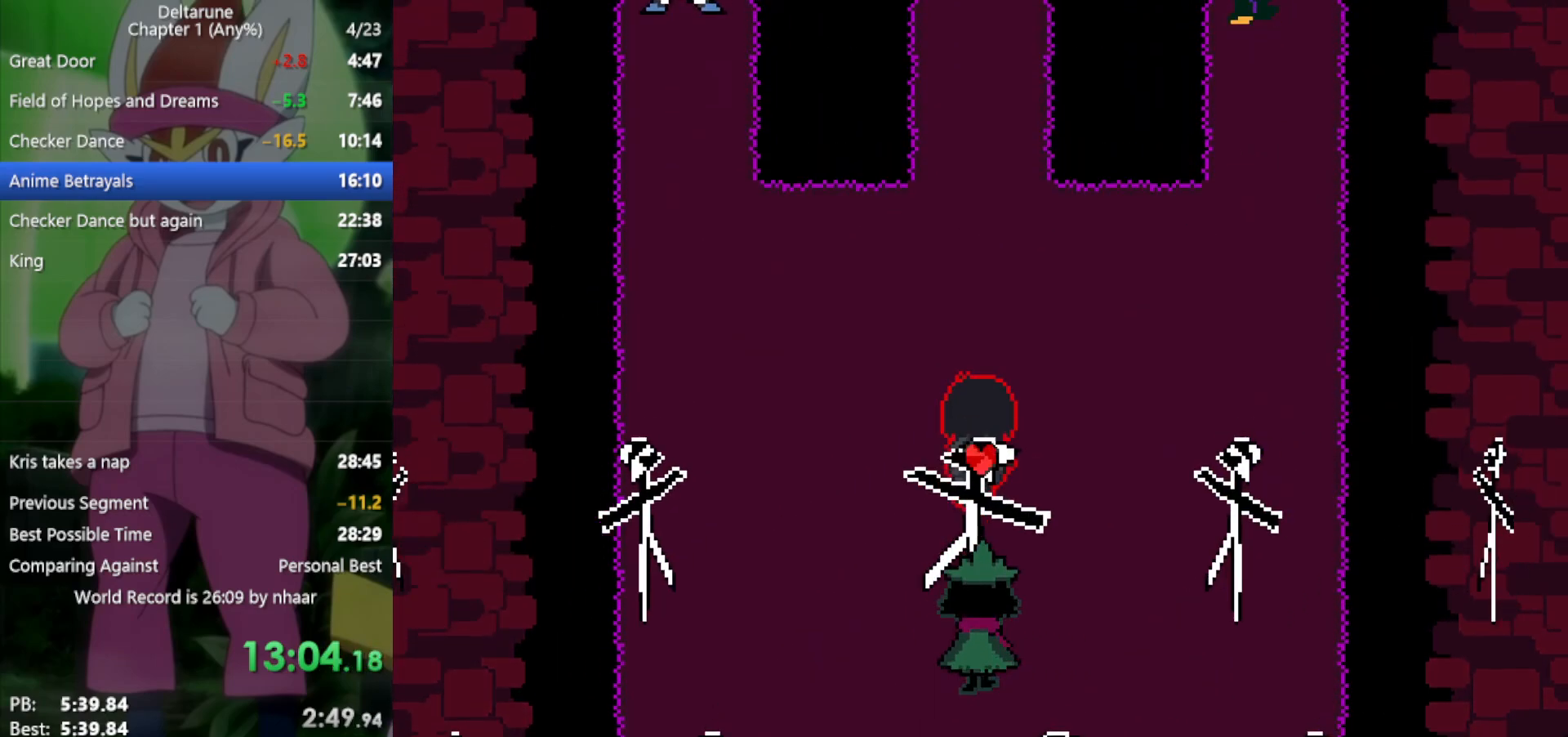
Gameplay with keyboard; each line is a JSON object with the keys held at the frame after it. "events" lists presses ("down") and releases ("up") of "c", "ctrl", "down", "left", "return", "right", "shift", "up", "x" and "z" between this image and that frame as [ms after this image, input, new state], when the widget could be followed in between. No other keys are recorded. Mouse input is not recorded.
{"keys": ["up", "x"], "events": []}
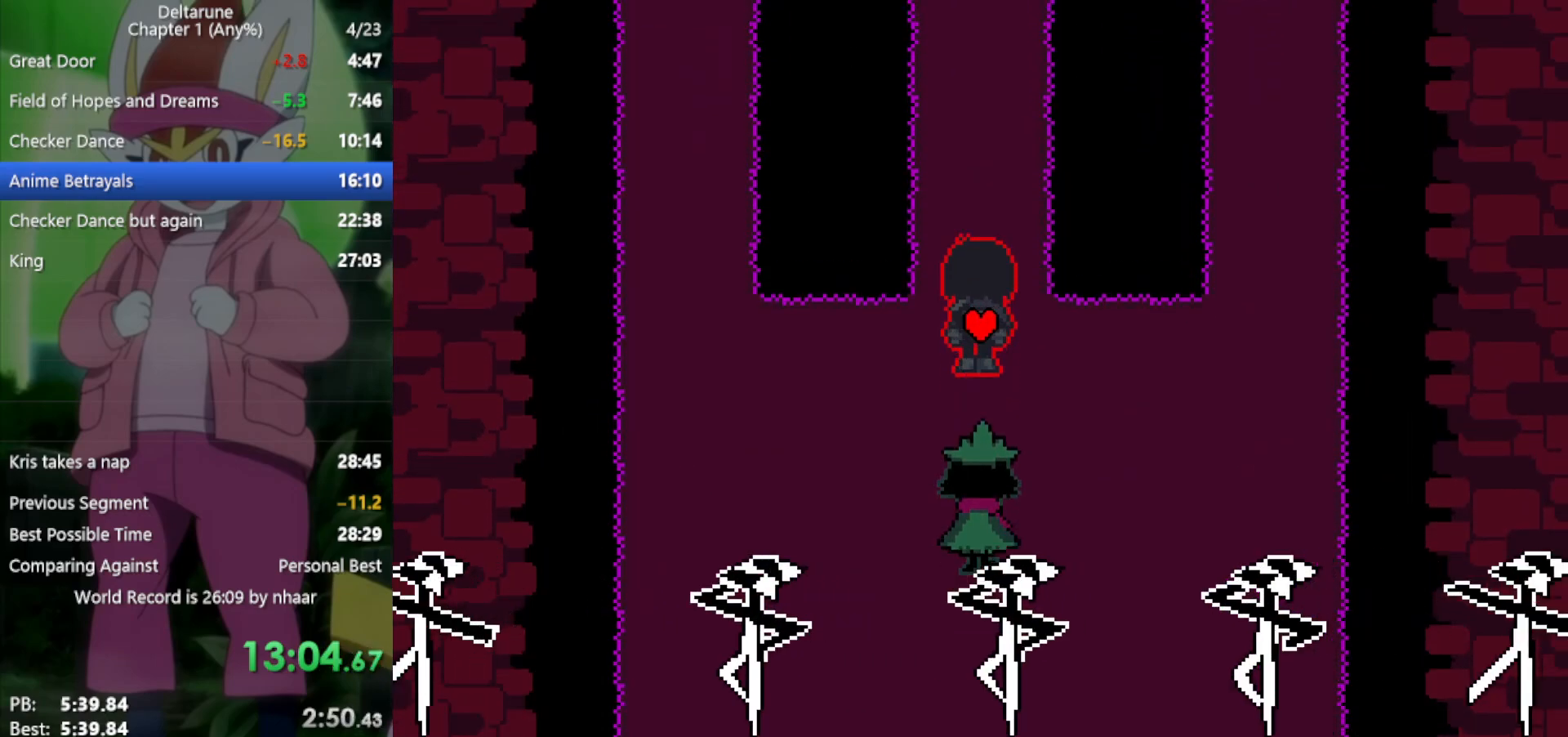
{"keys": ["up", "x"], "events": []}
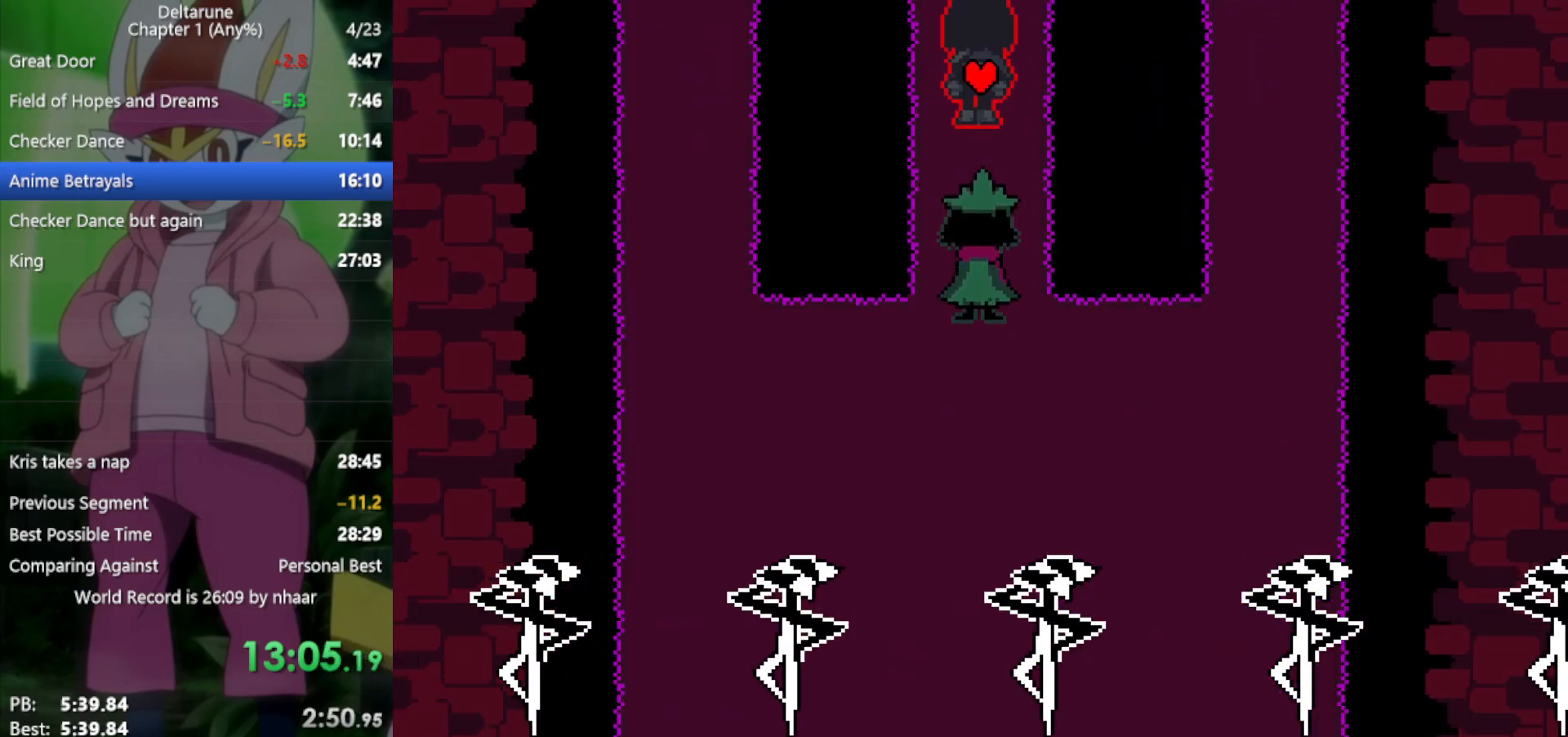
{"keys": ["up", "x"], "events": []}
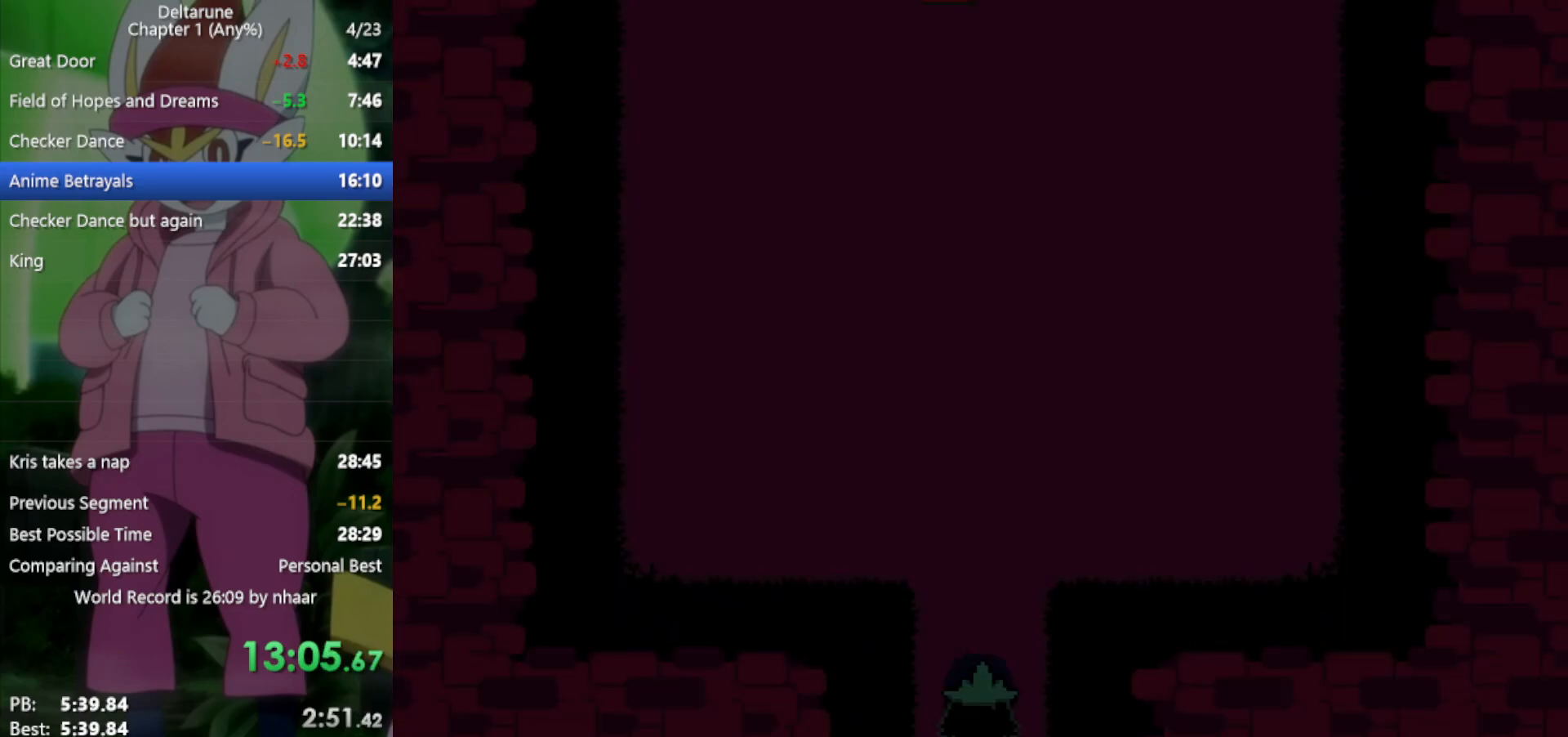
{"keys": ["up", "x"], "events": []}
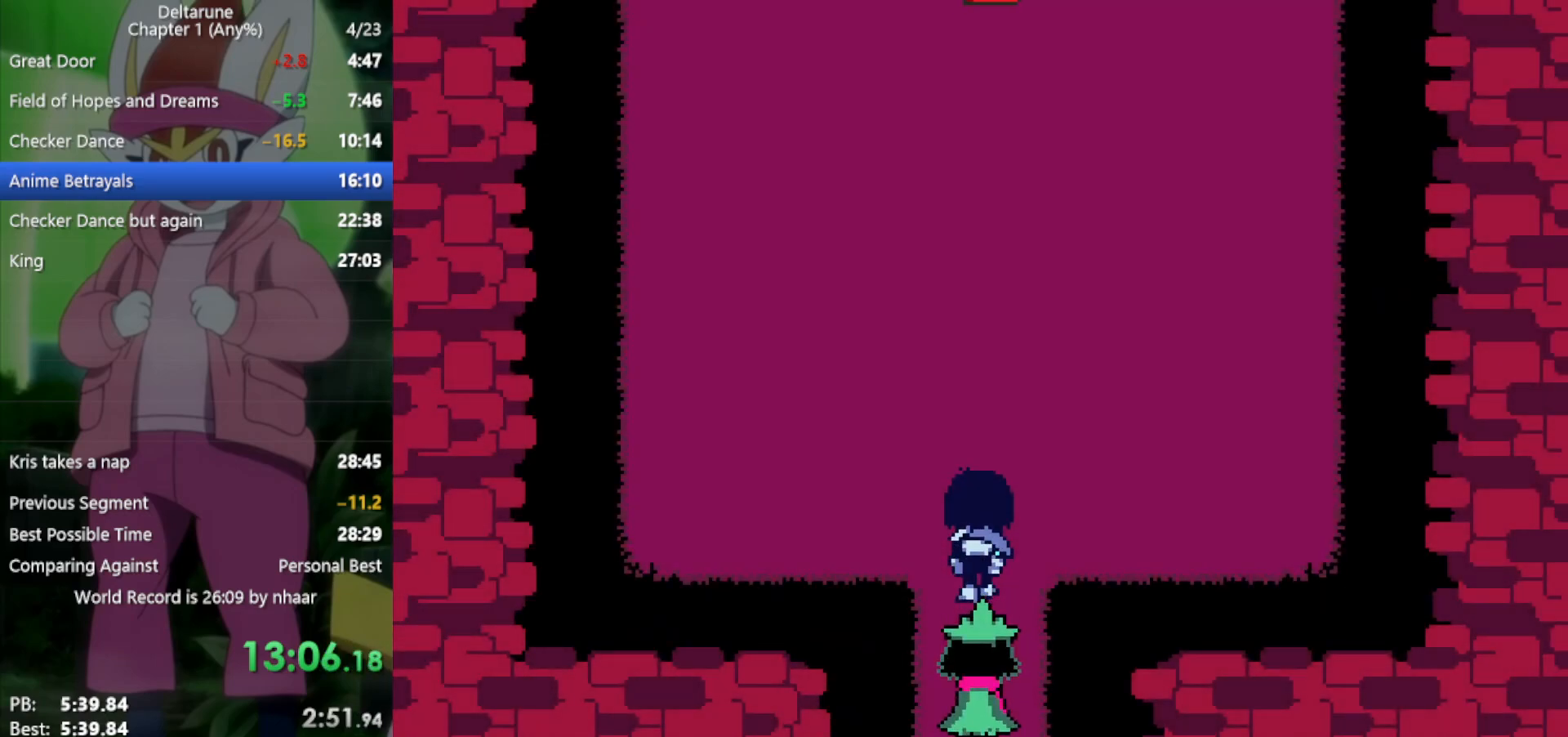
{"keys": ["right", "x"], "events": [[117, "right", "down"], [117, "up", "up"]]}
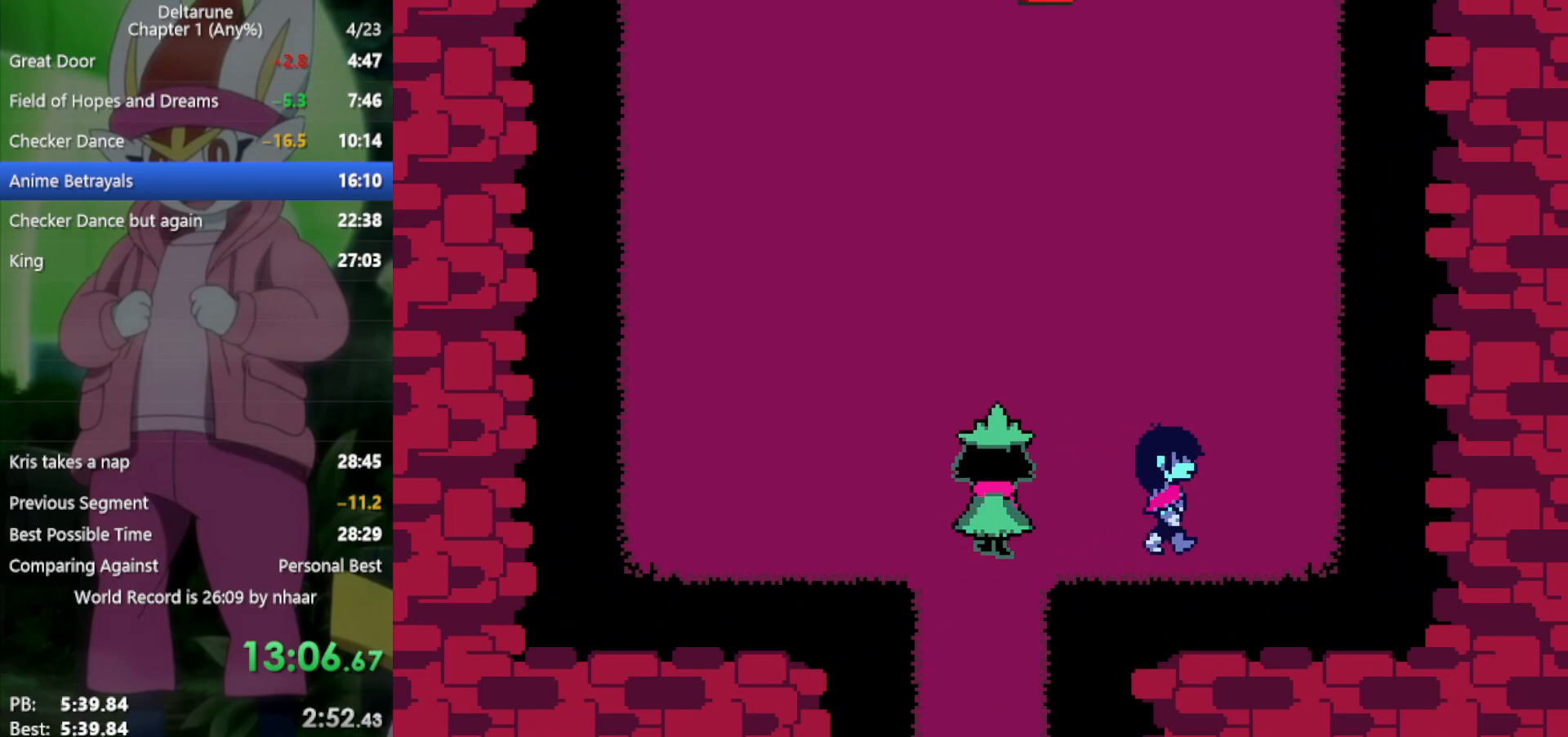
{"keys": ["x"], "events": [[483, "right", "up"]]}
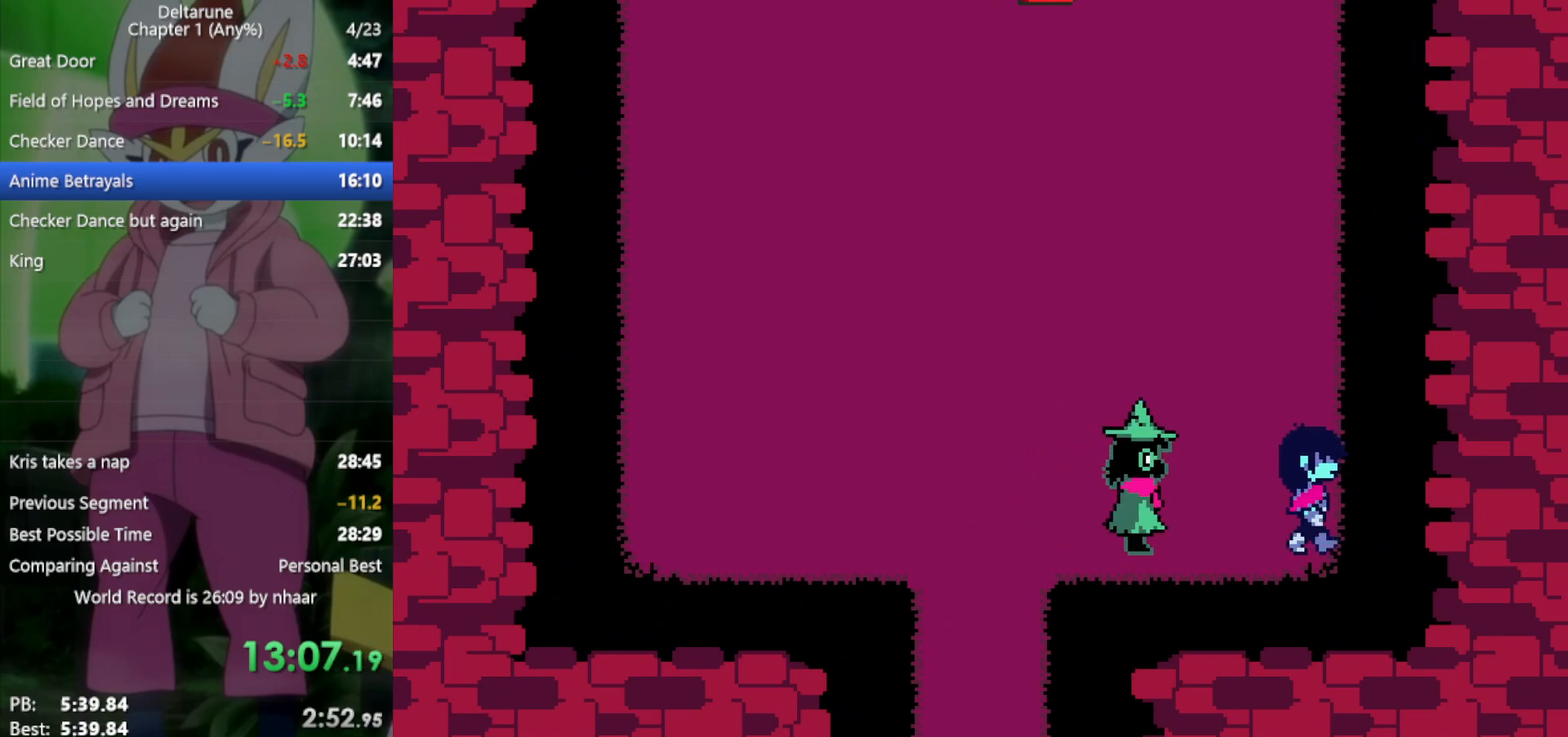
{"keys": ["up", "x"], "events": [[217, "up", "down"]]}
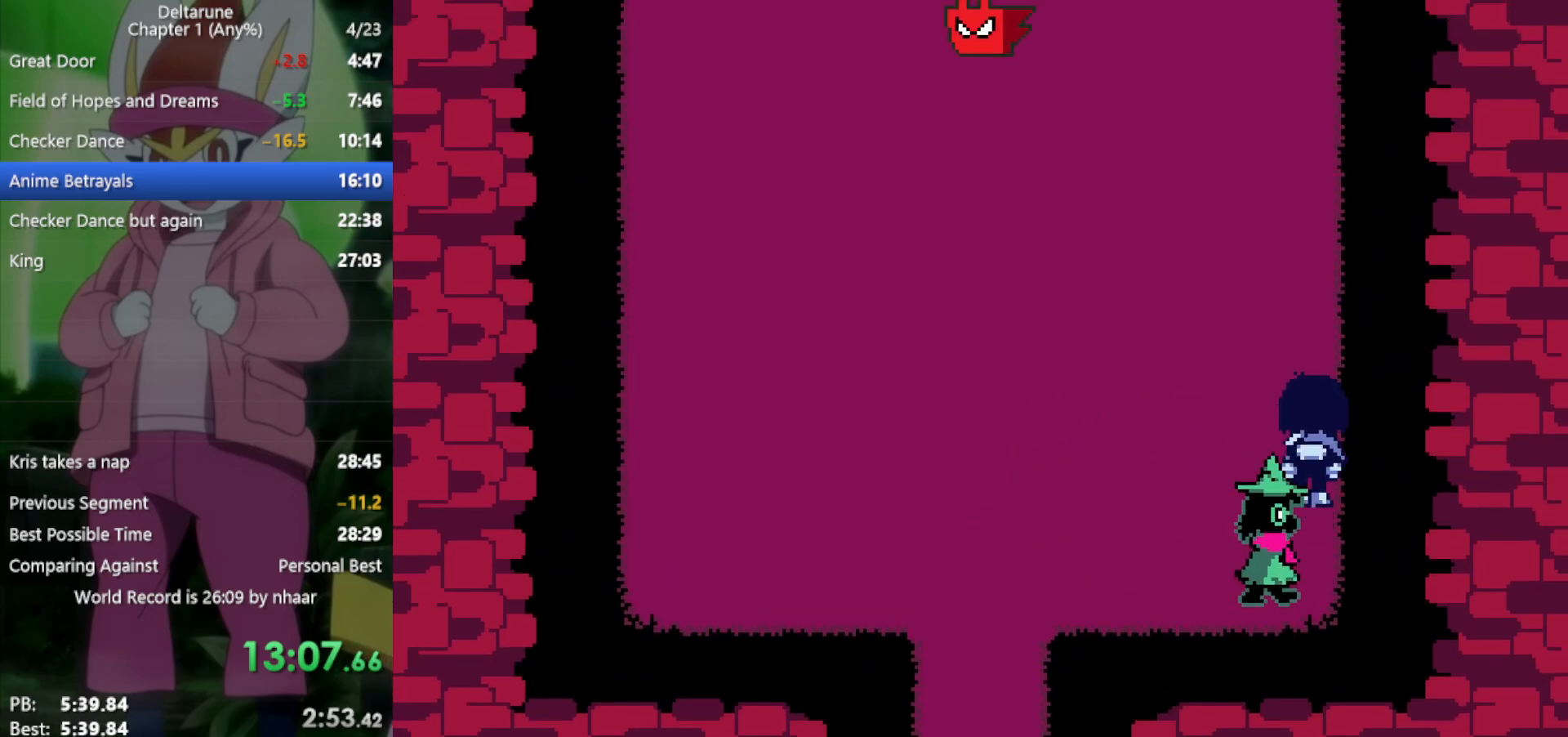
{"keys": ["up", "x"], "events": []}
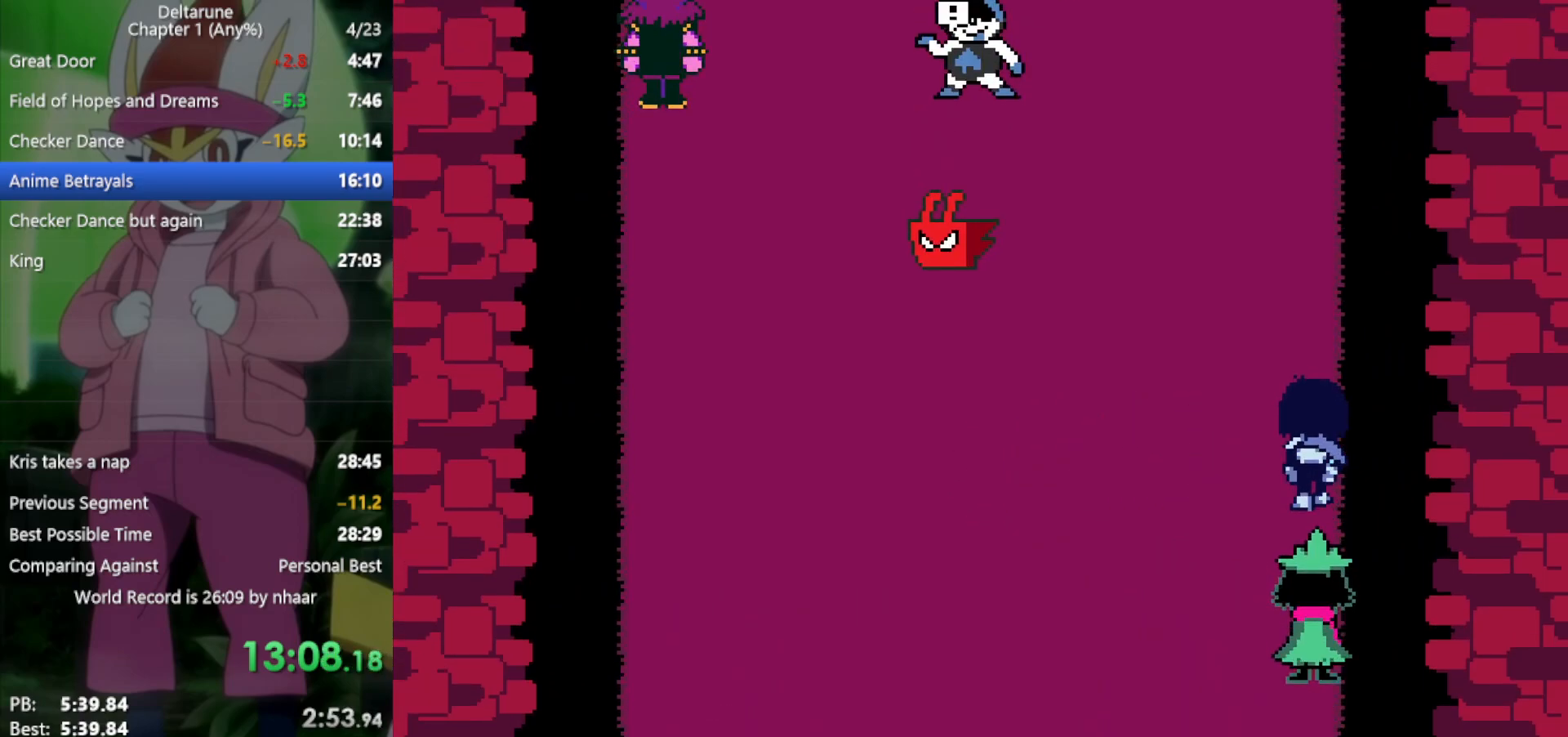
{"keys": ["up", "x"], "events": []}
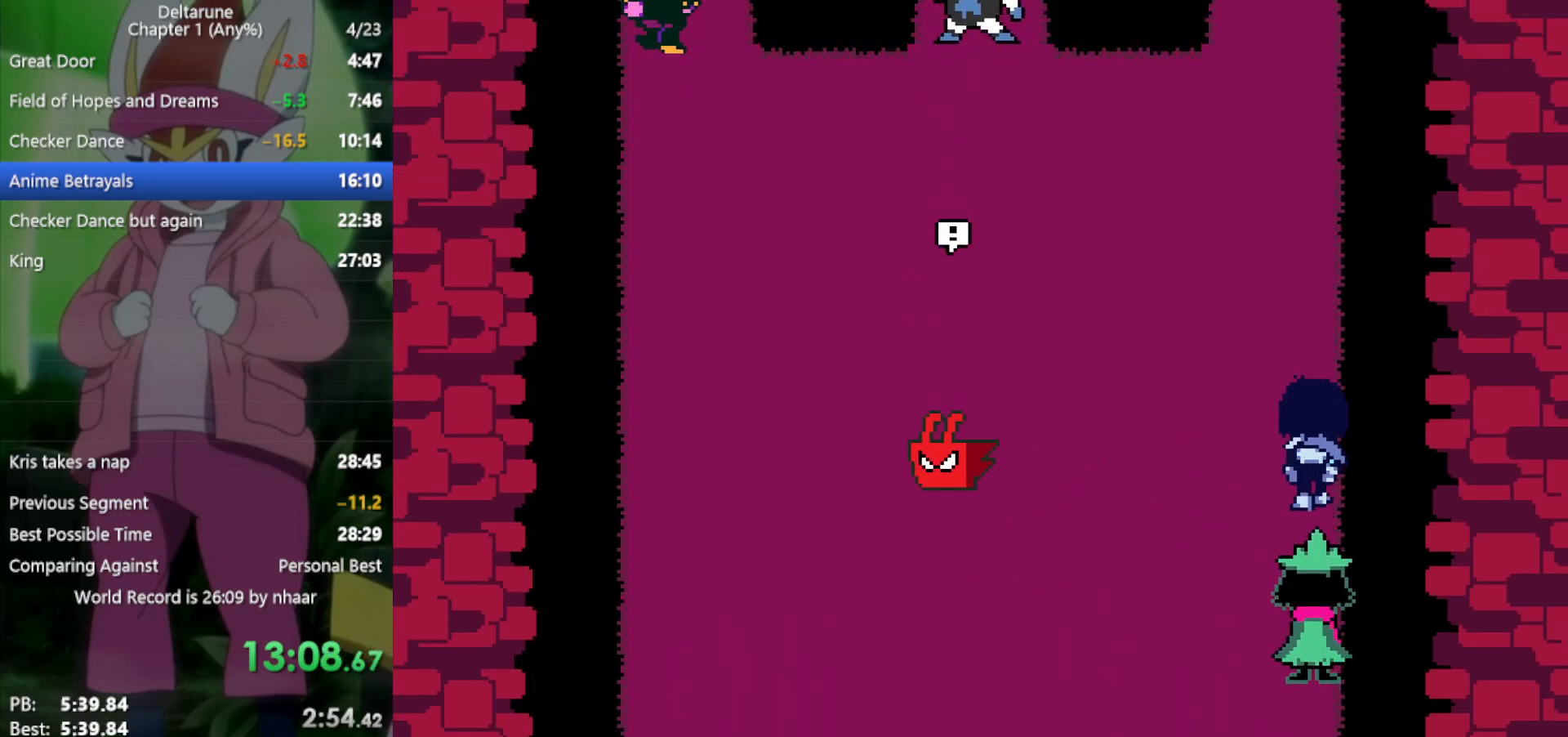
{"keys": ["up", "x"], "events": []}
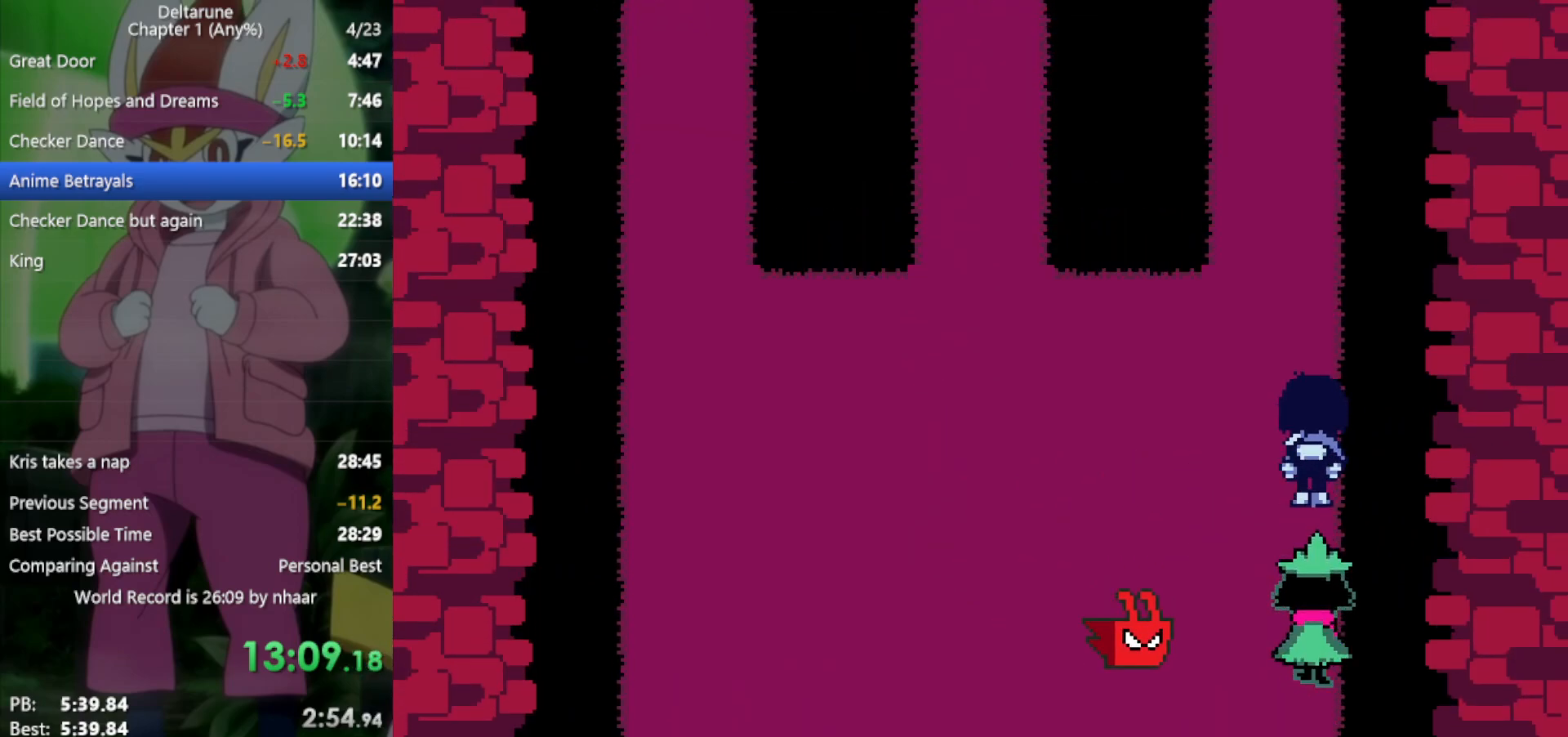
{"keys": ["up", "x"], "events": []}
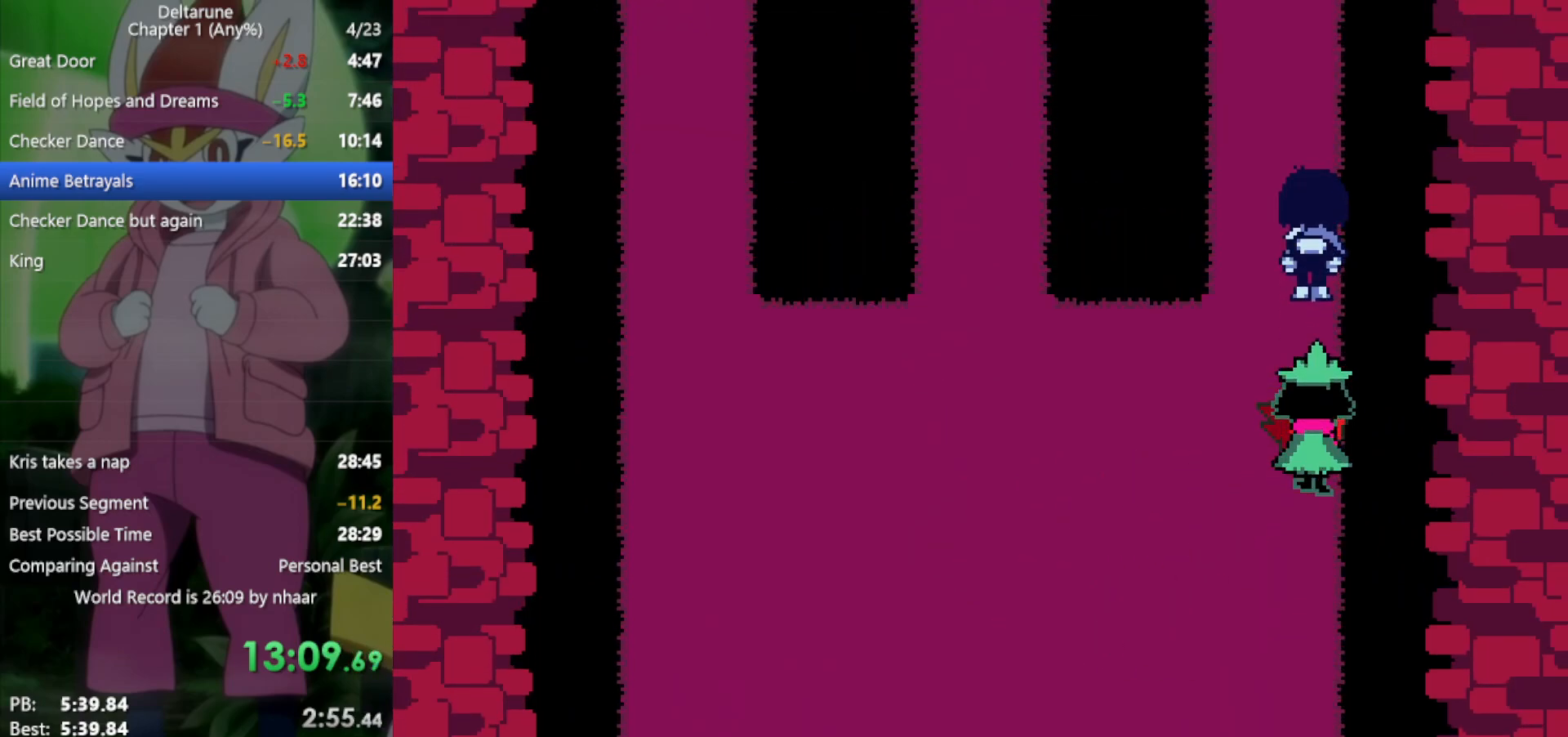
{"keys": ["up", "x"], "events": []}
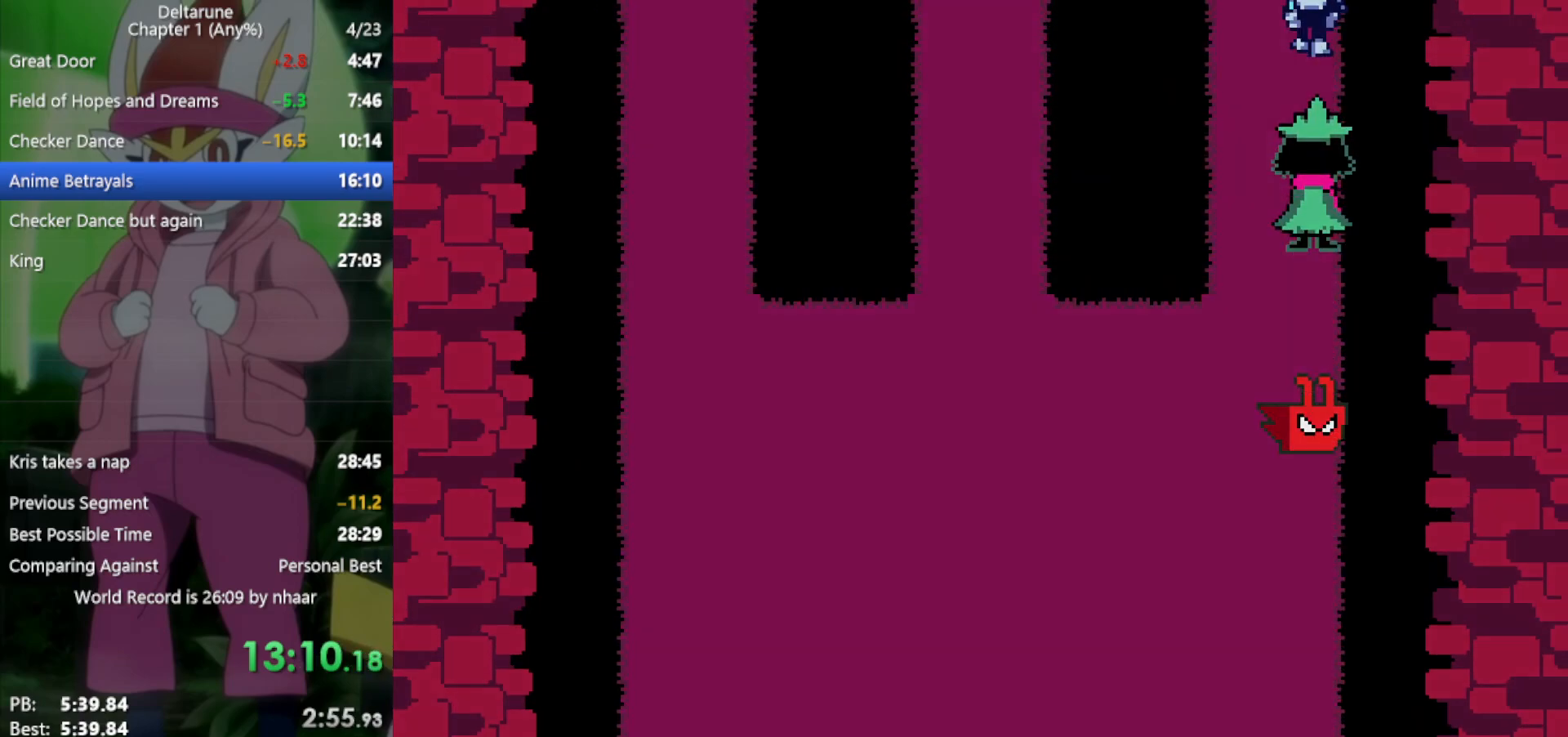
{"keys": ["up", "x"], "events": []}
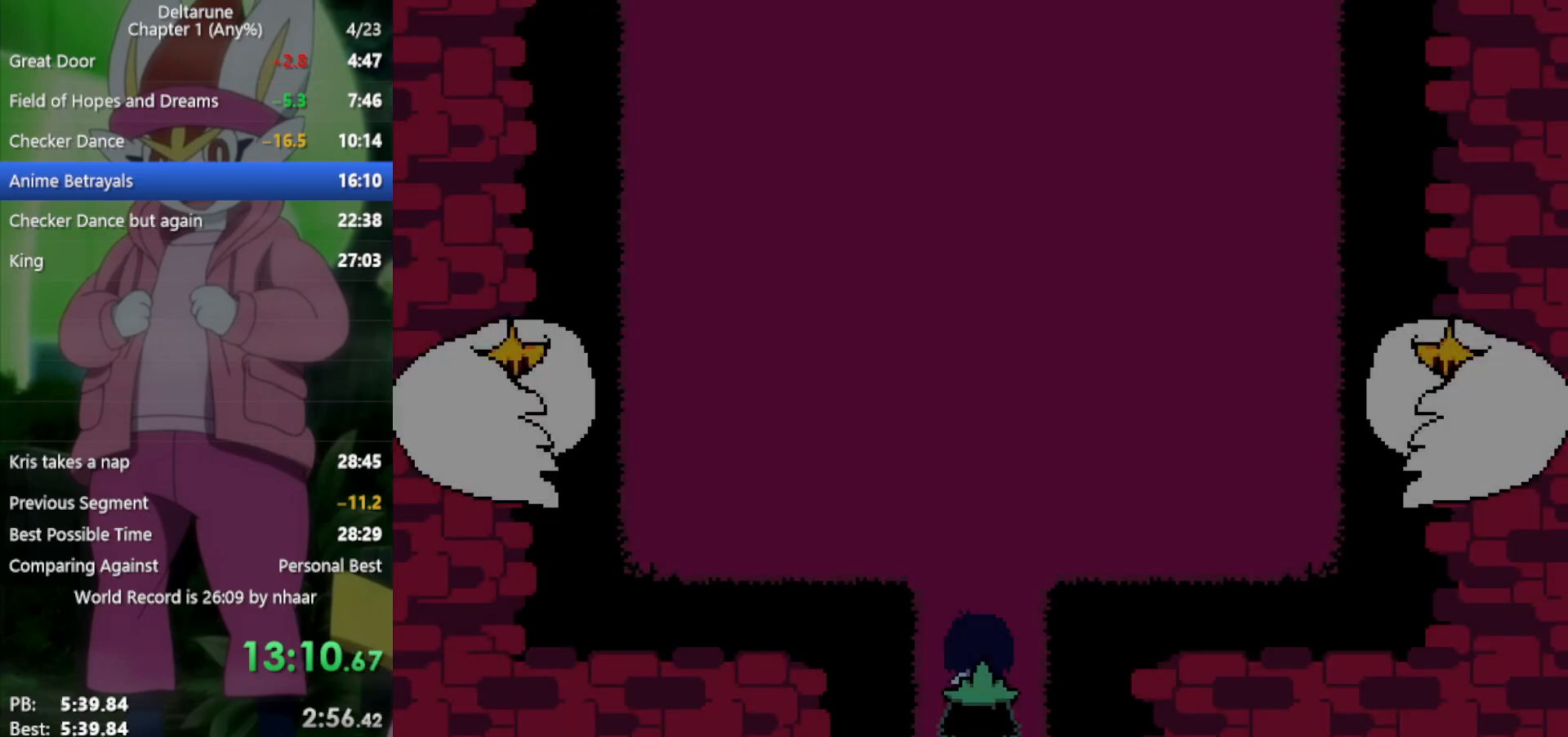
{"keys": ["up", "x"], "events": []}
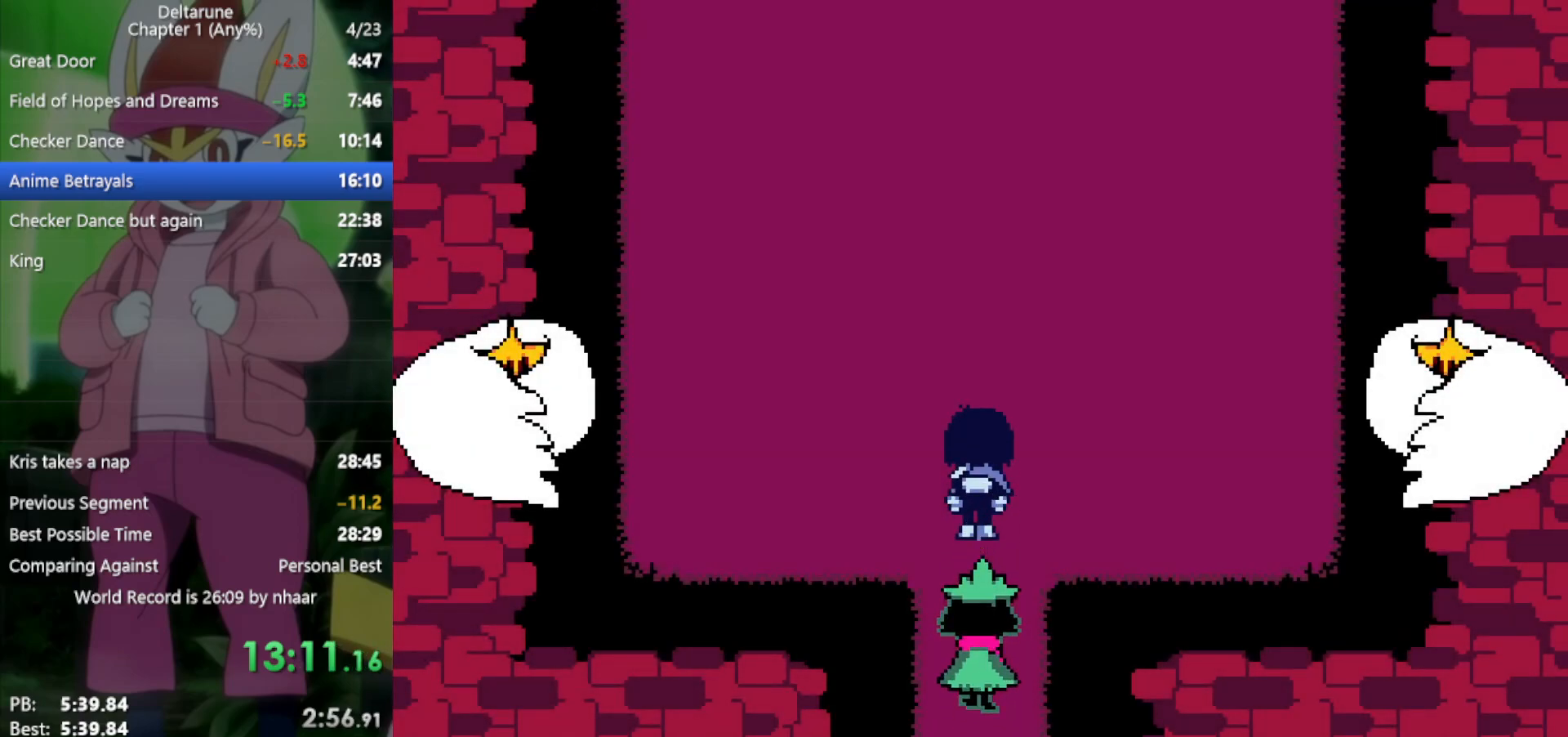
{"keys": ["up", "x"], "events": []}
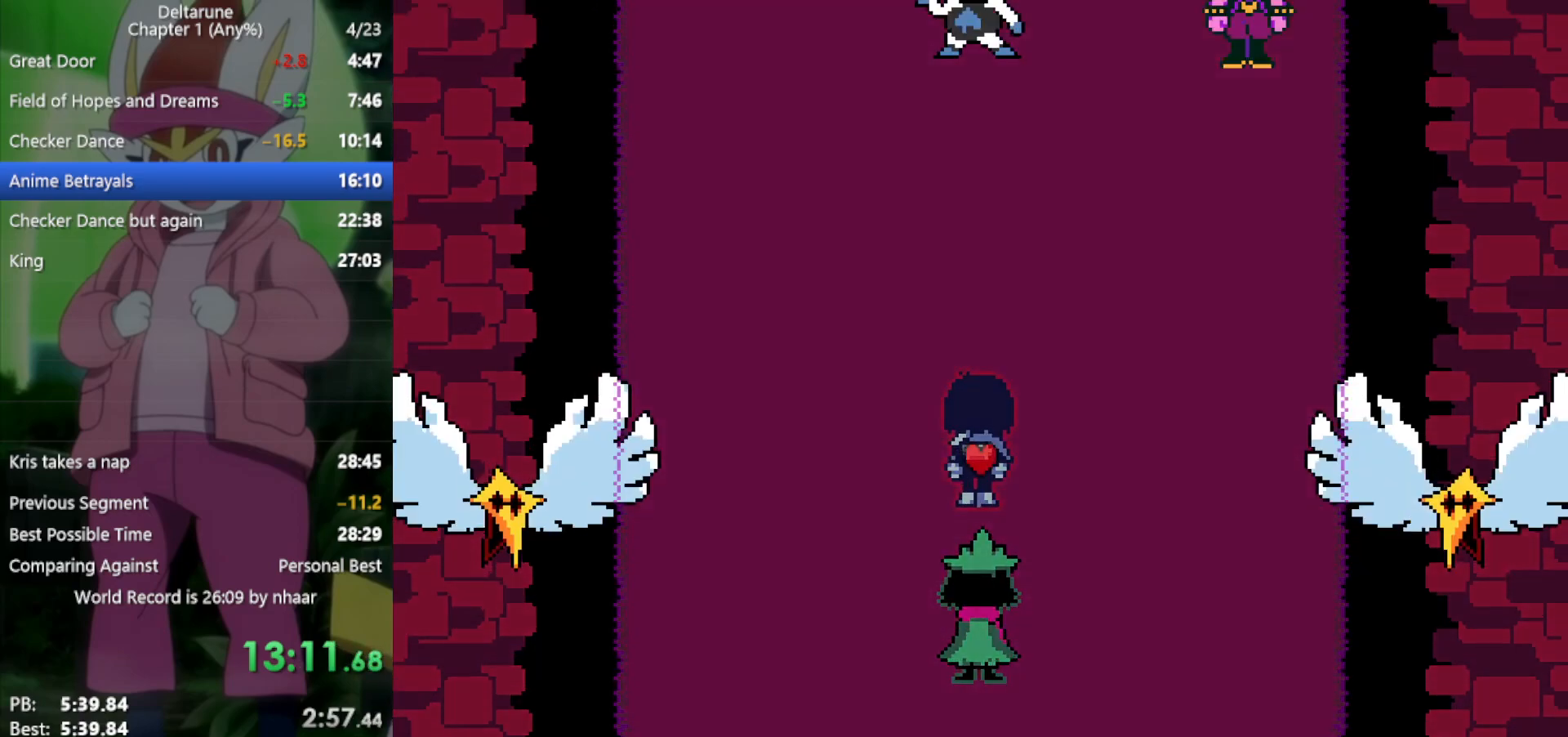
{"keys": ["up", "x"], "events": []}
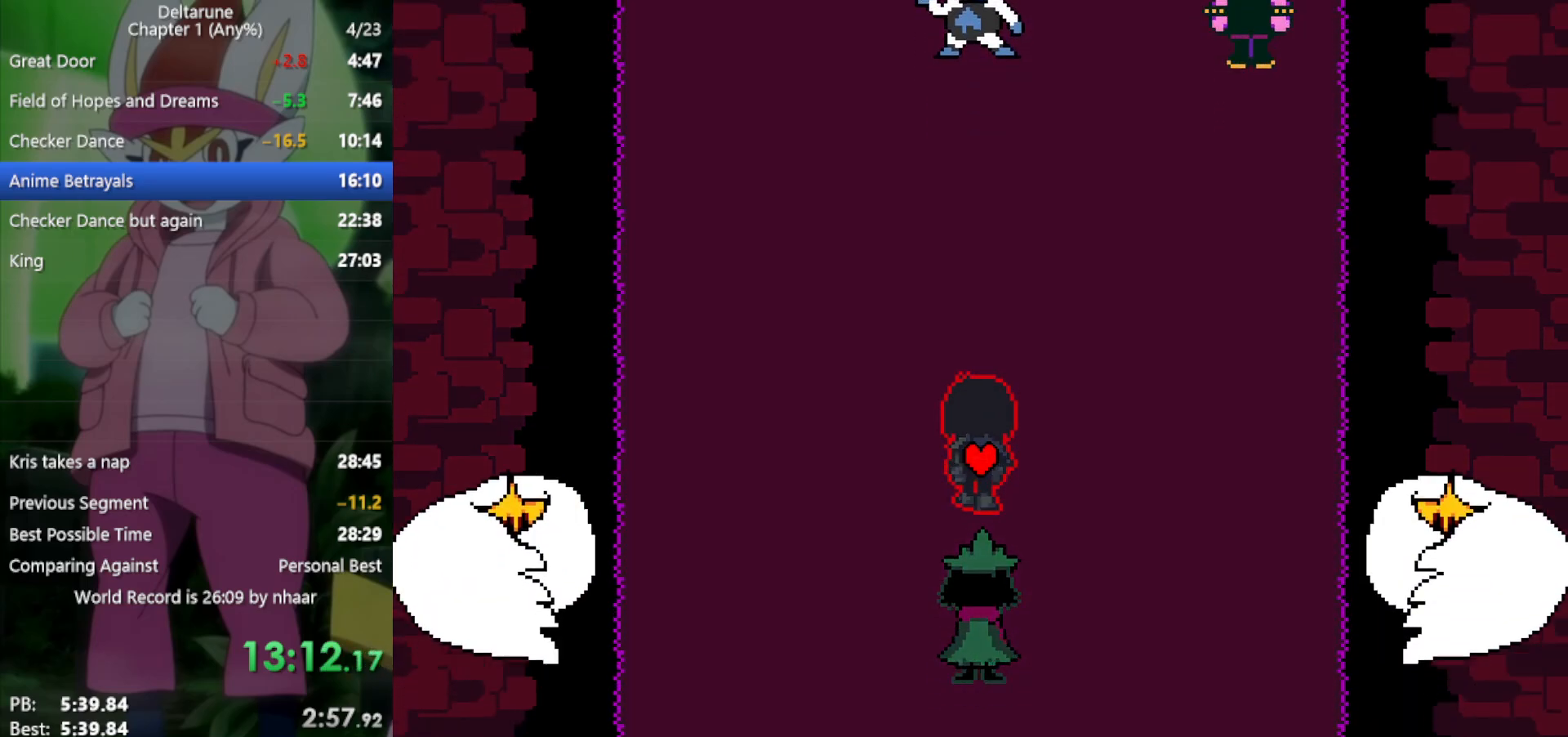
{"keys": ["left", "up", "x"], "events": [[17, "left", "down"]]}
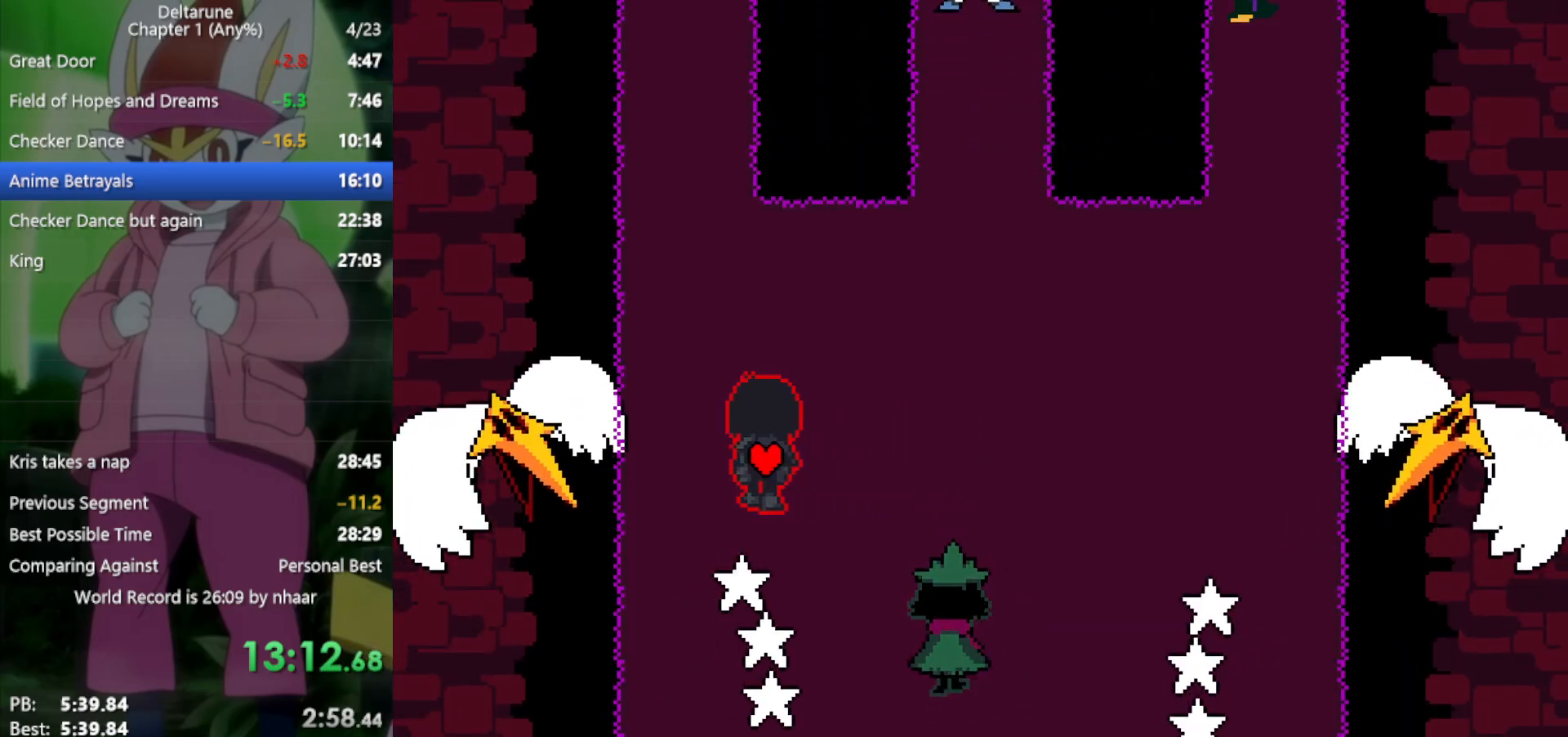
{"keys": ["up", "x"], "events": [[117, "left", "up"]]}
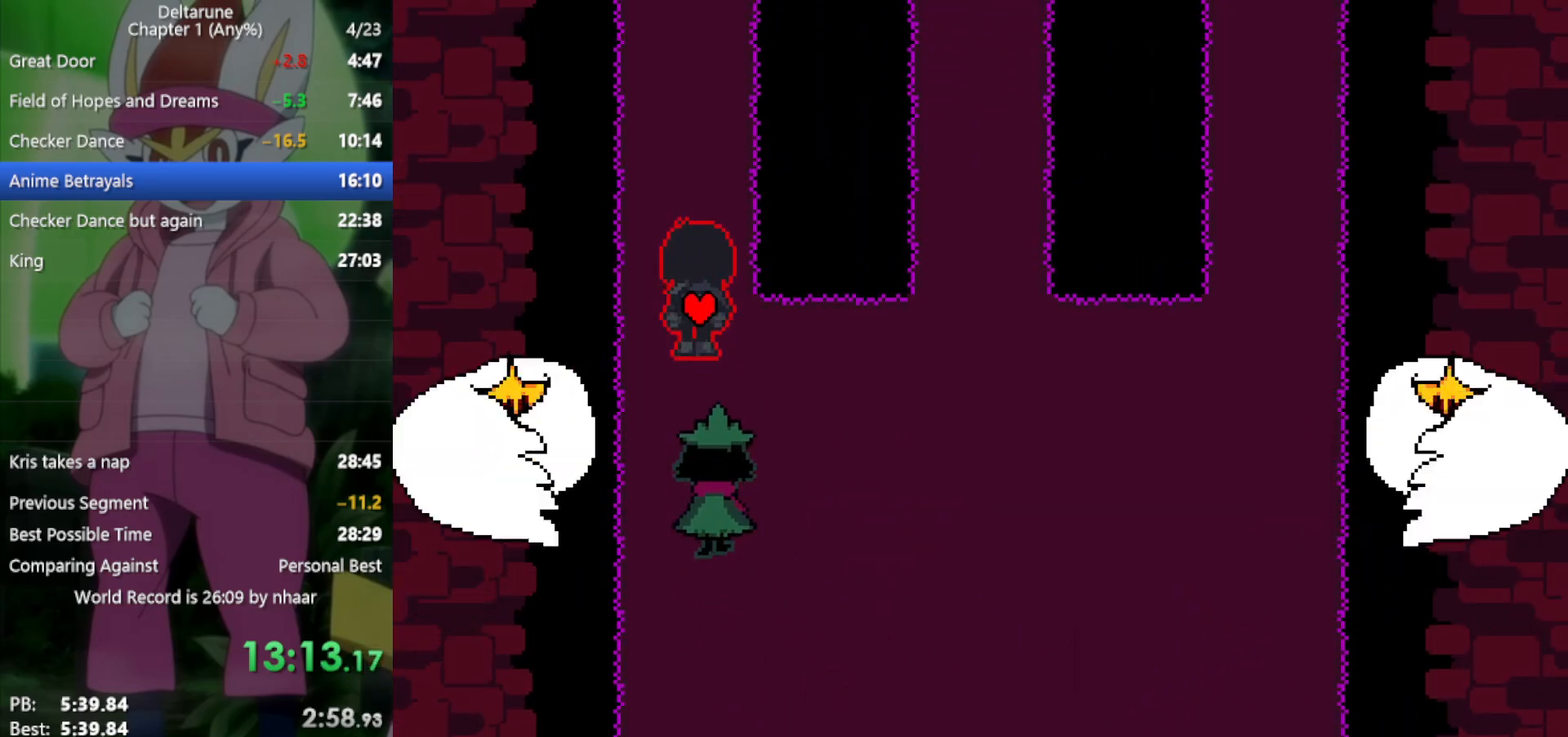
{"keys": ["up", "x"], "events": []}
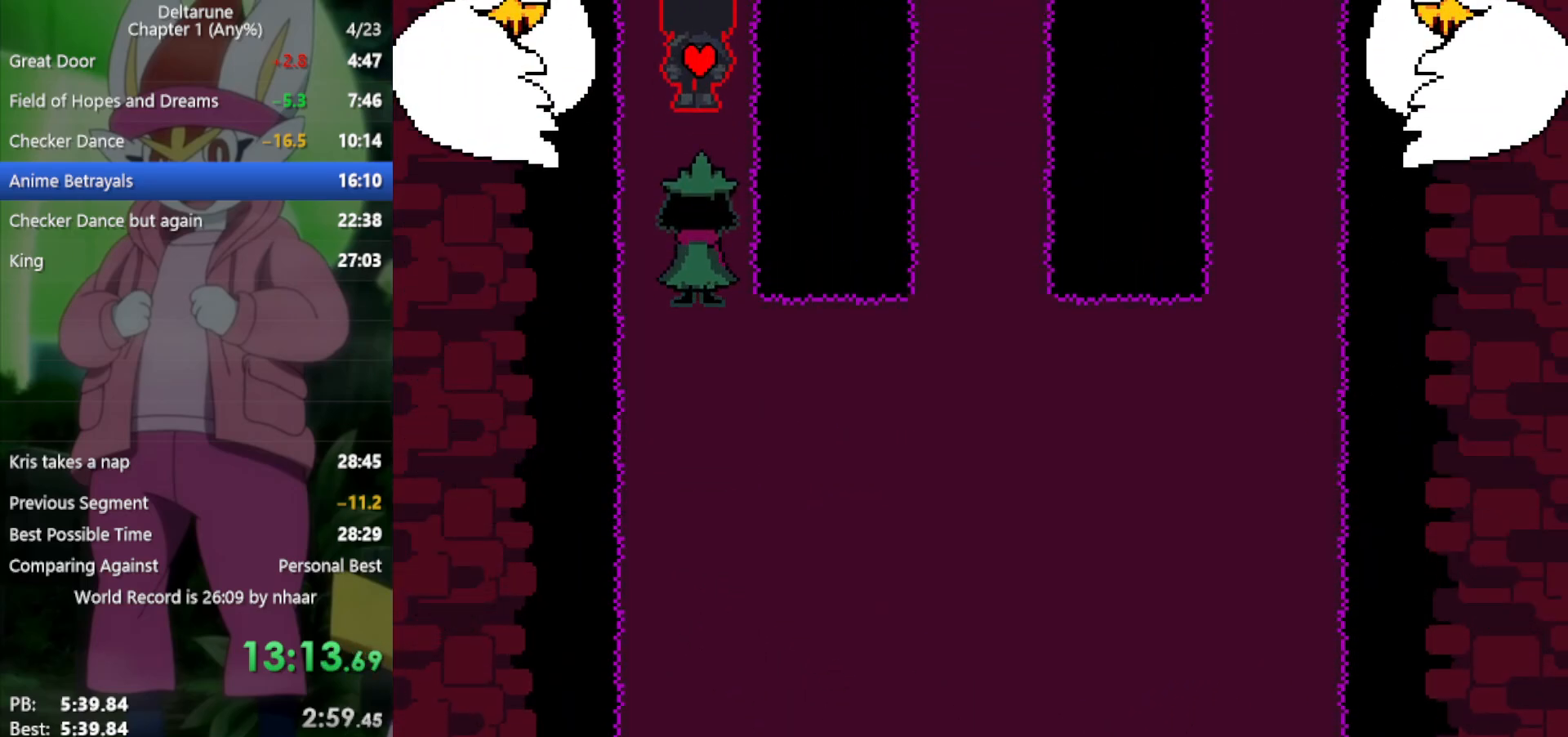
{"keys": ["up", "x"], "events": []}
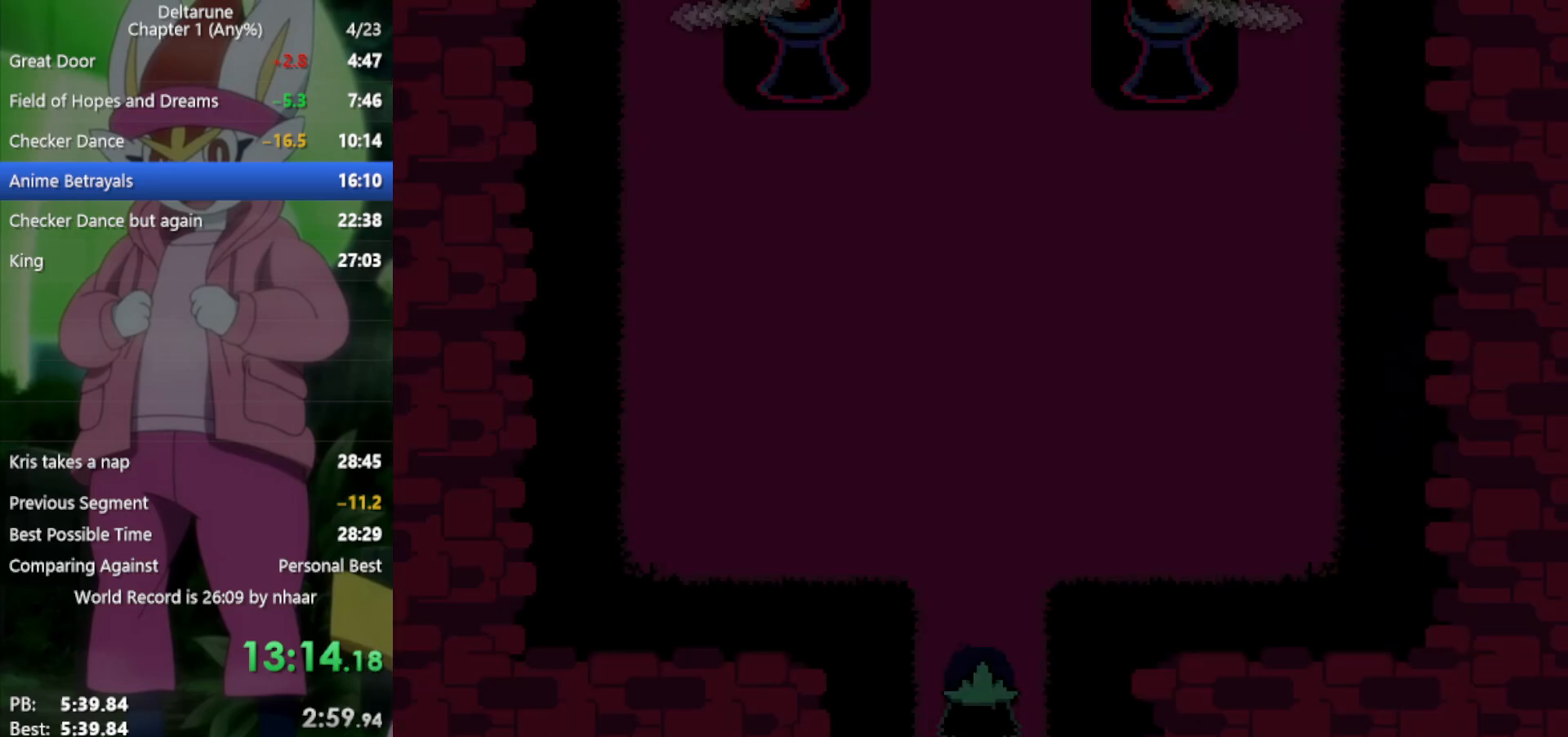
{"keys": ["up", "x"], "events": []}
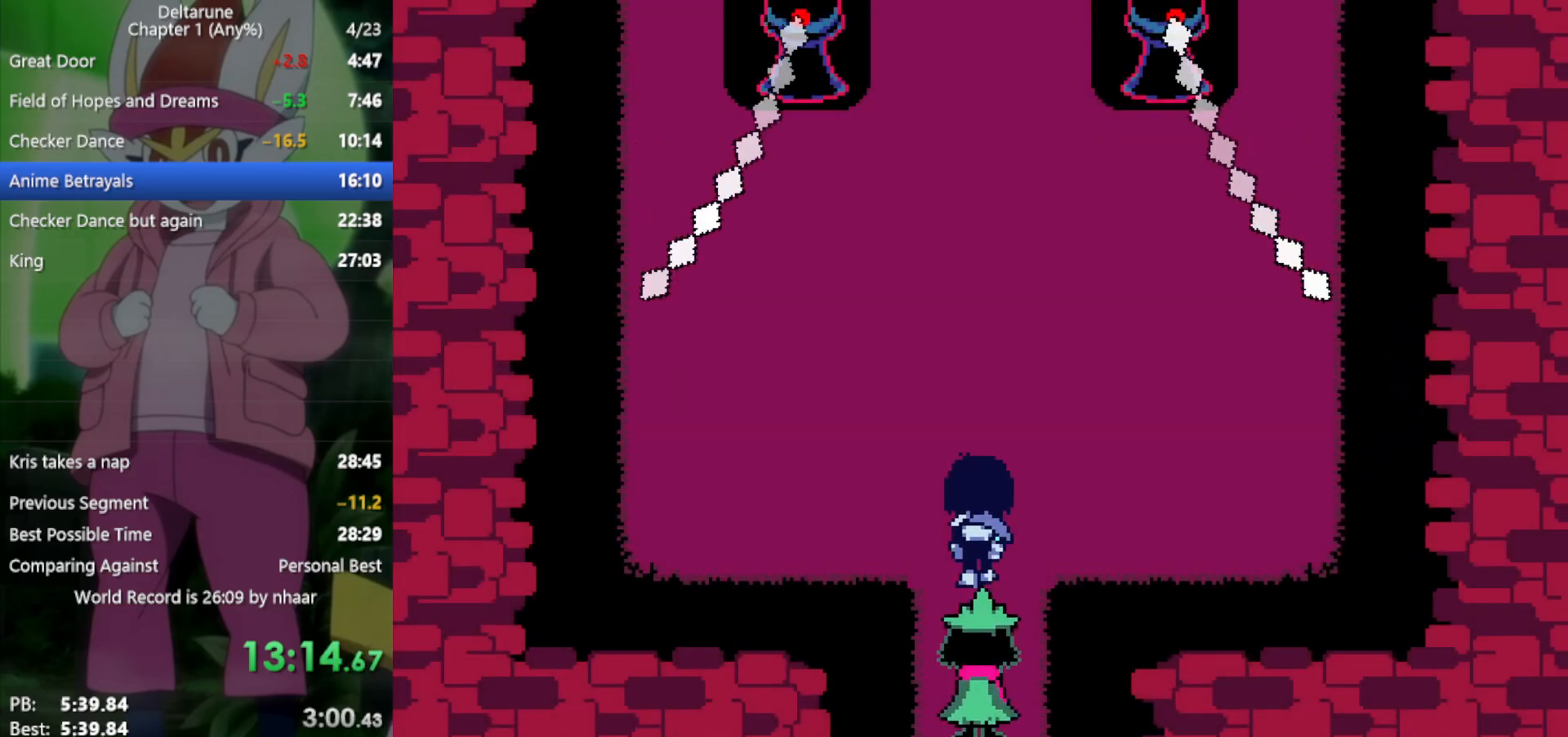
{"keys": ["up", "x"], "events": []}
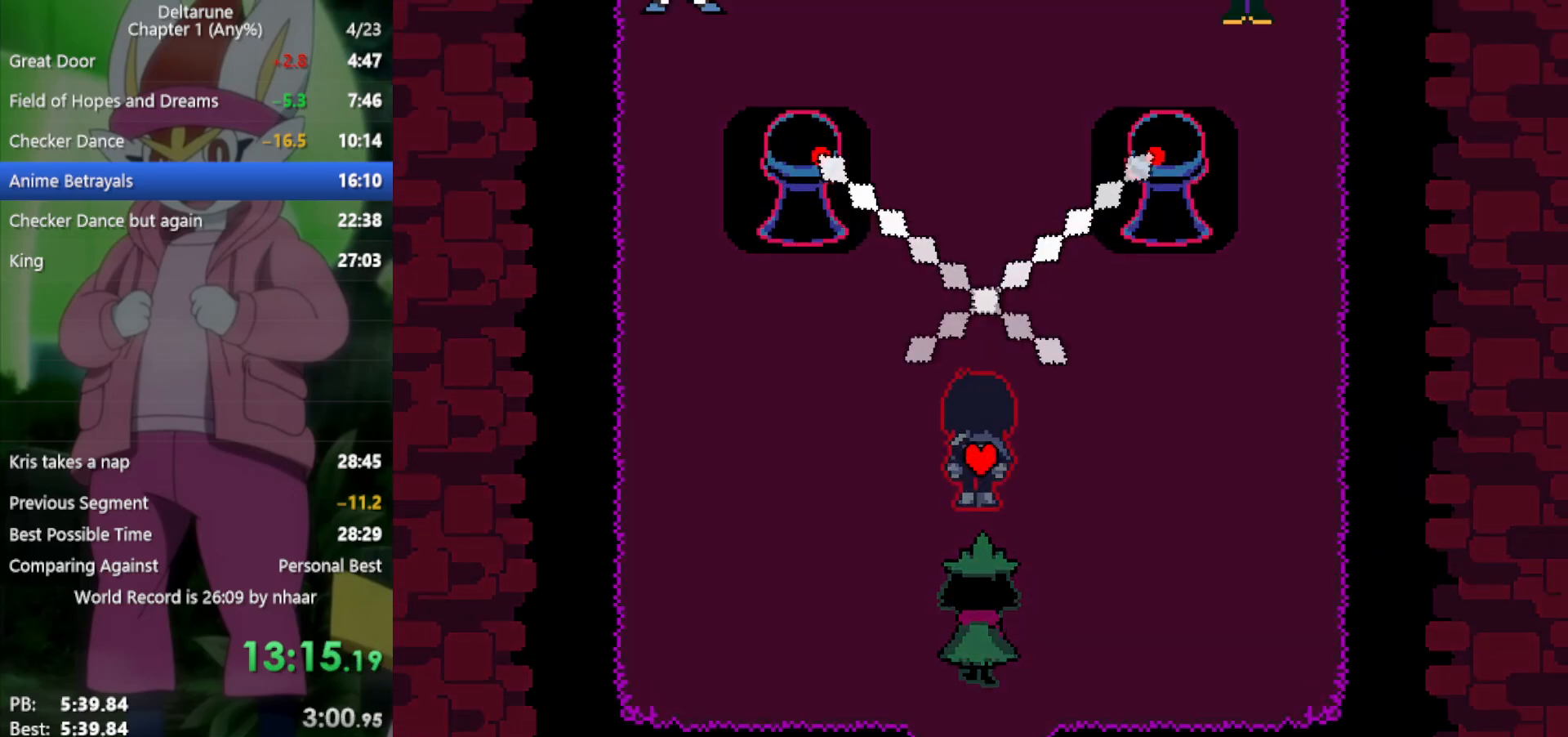
{"keys": ["up", "x"], "events": []}
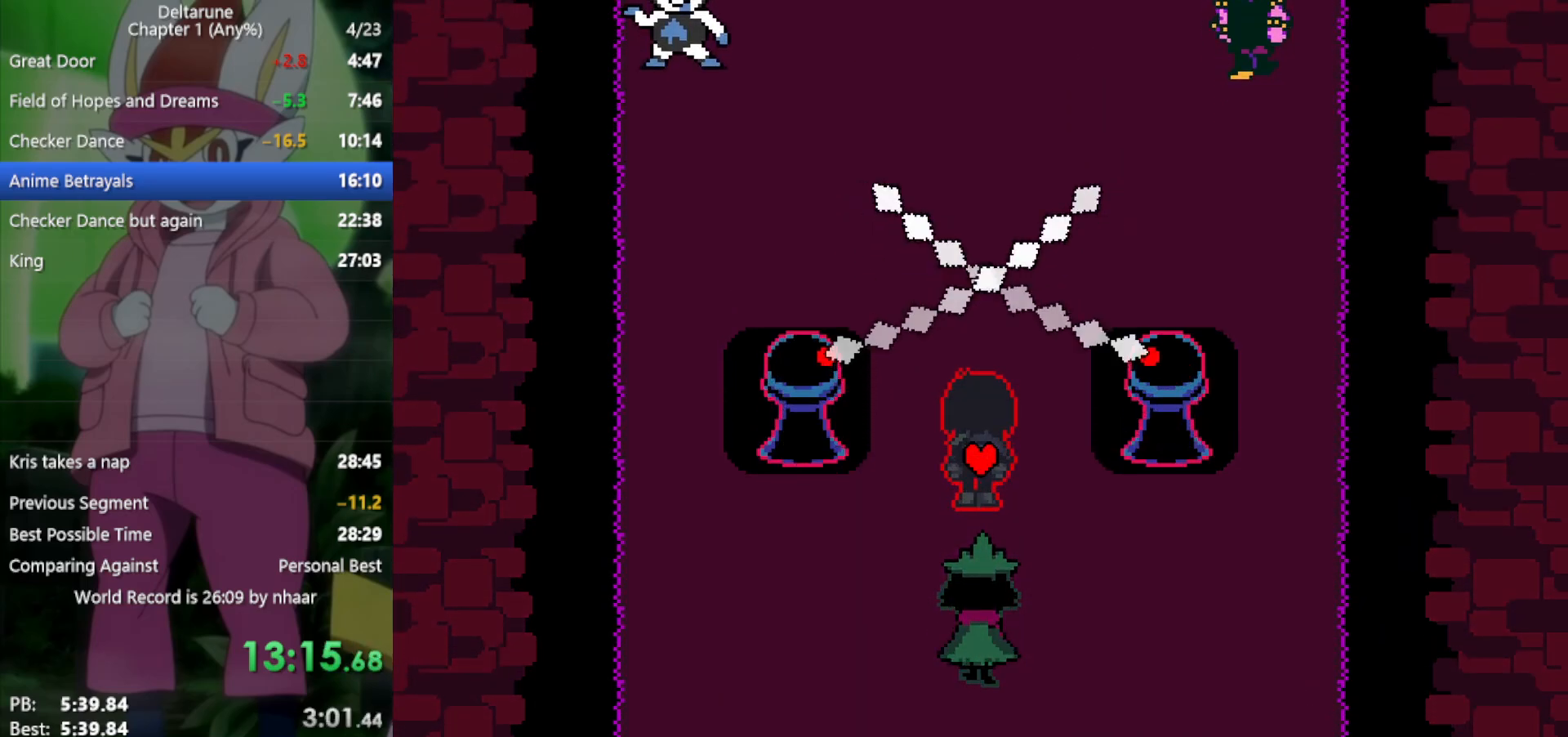
{"keys": ["up", "x"], "events": []}
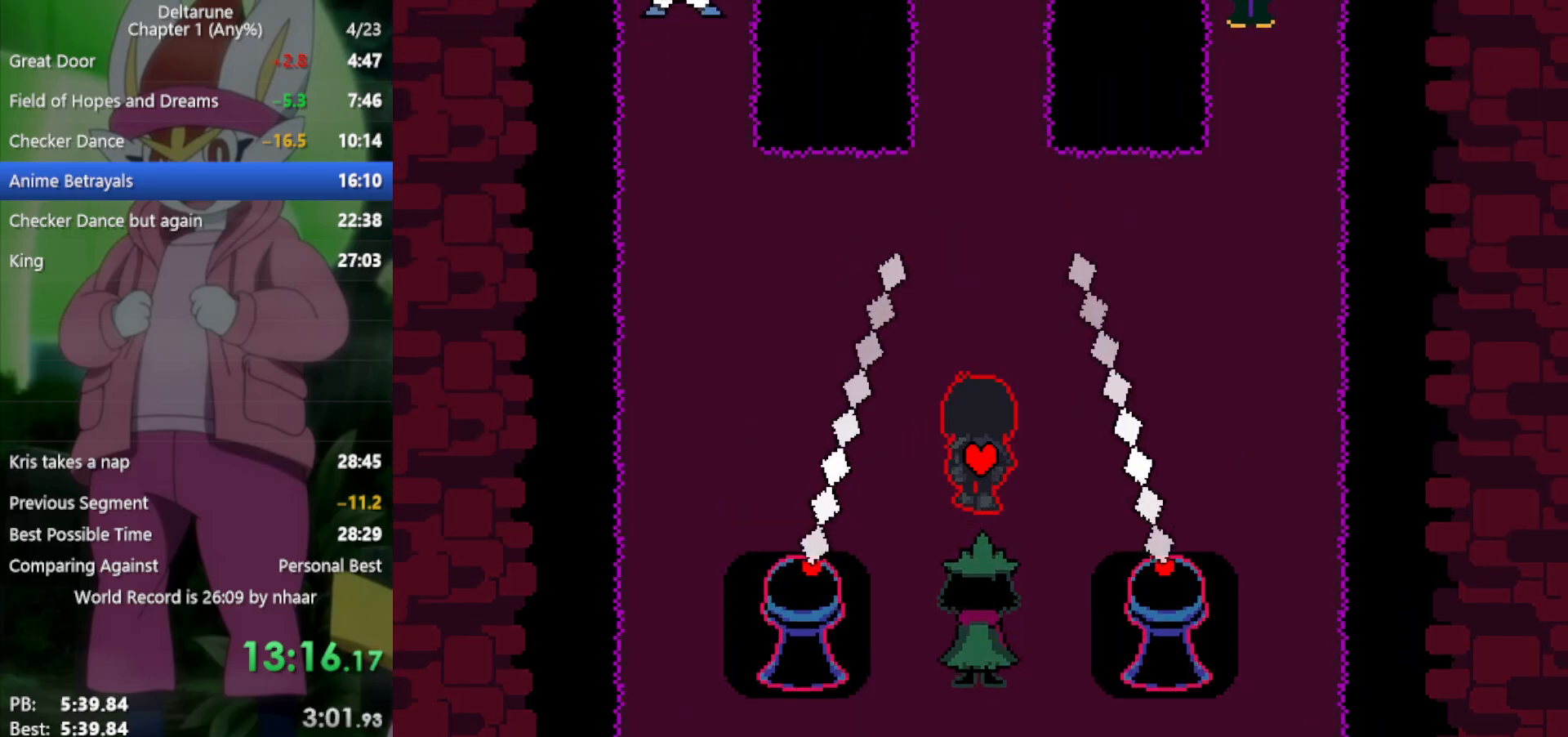
{"keys": ["up", "x"], "events": []}
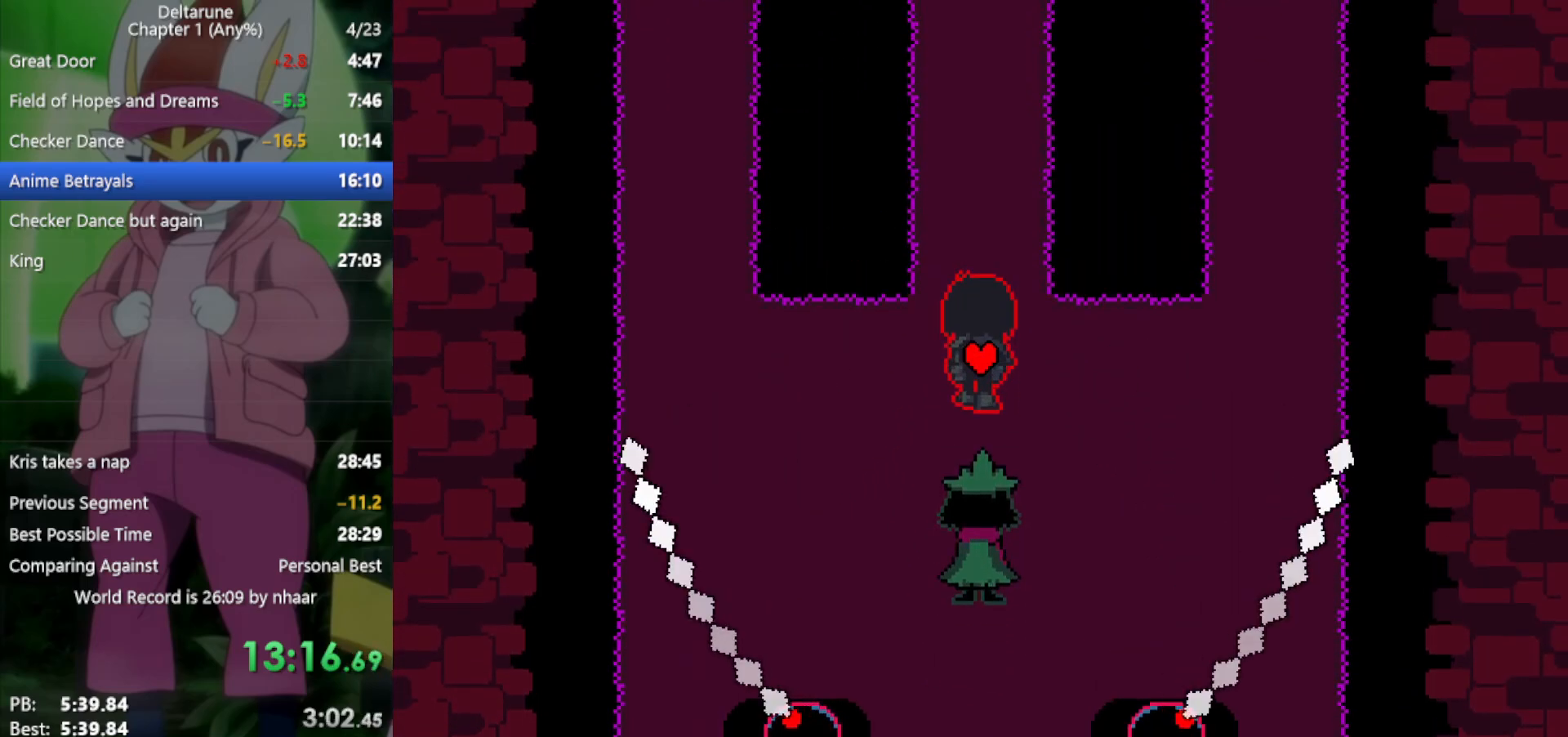
{"keys": ["up", "x"], "events": []}
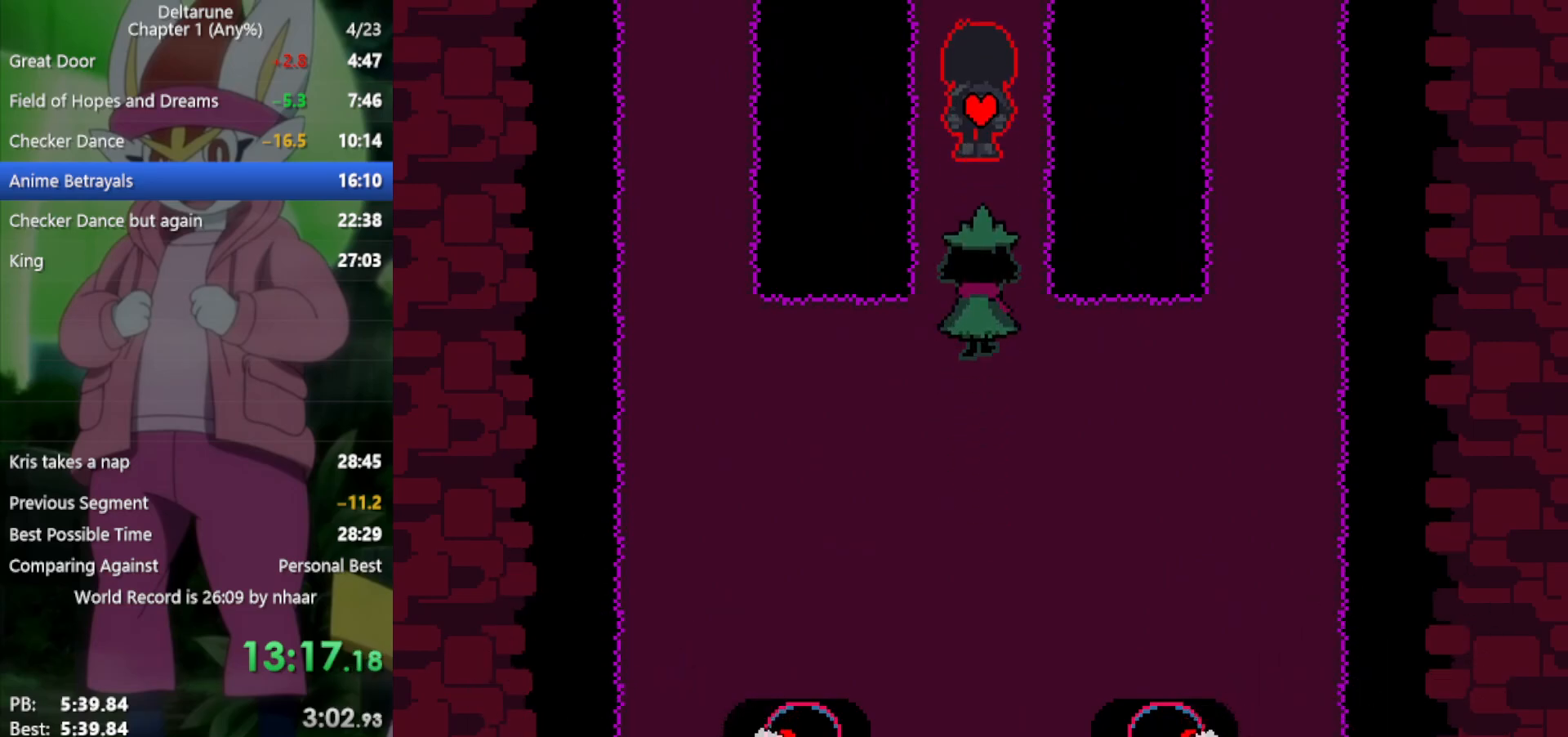
{"keys": ["up", "x"], "events": []}
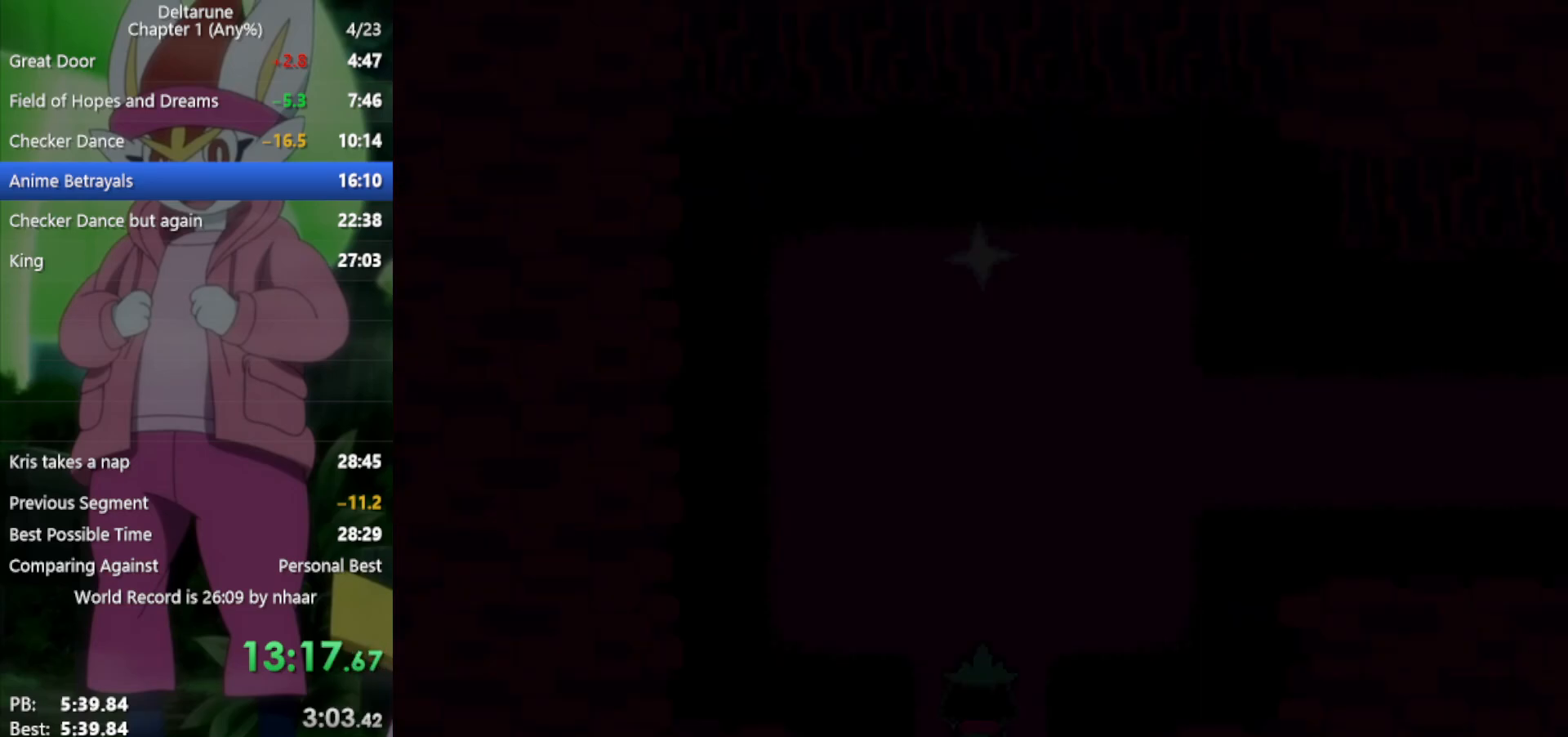
{"keys": ["up", "x"], "events": []}
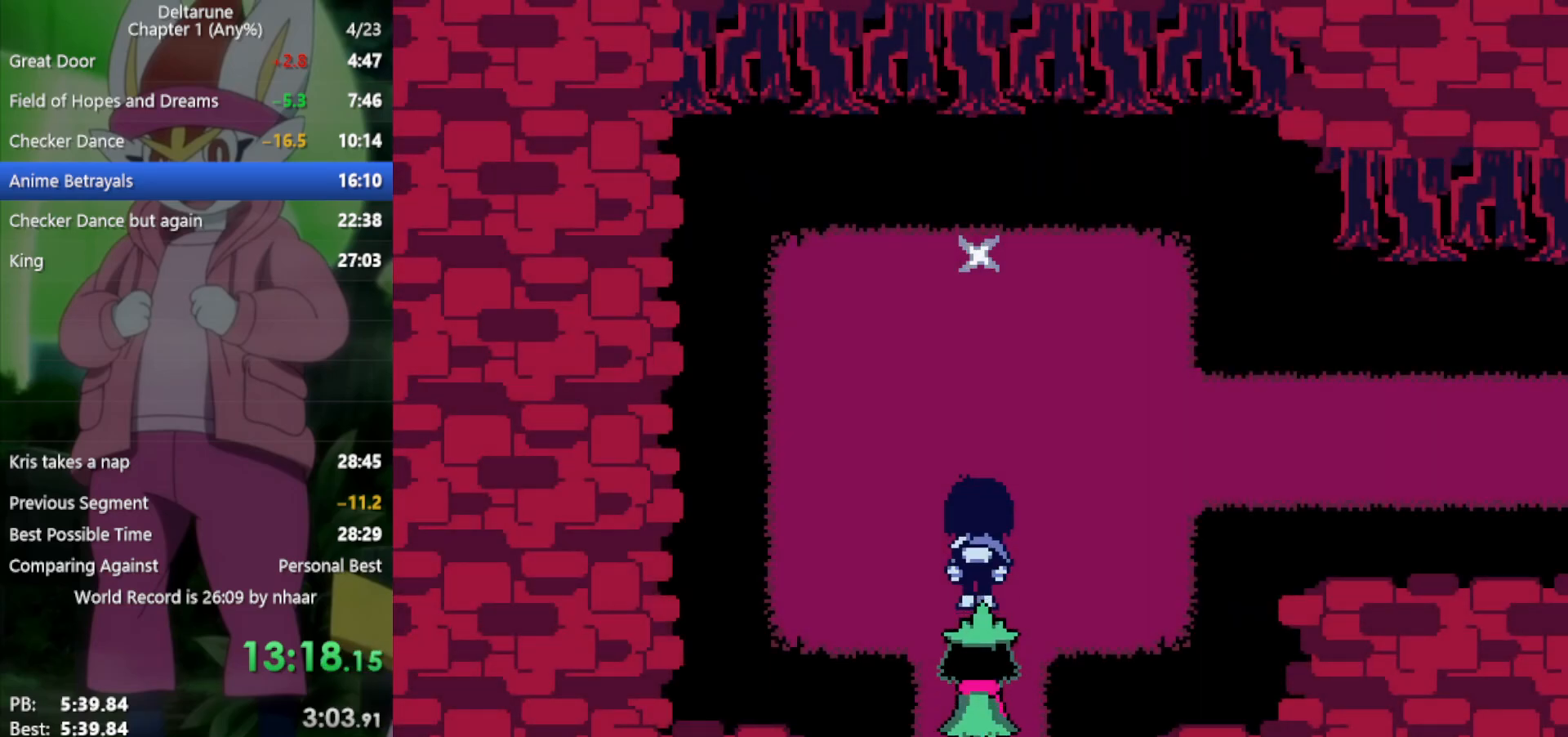
{"keys": ["up", "x"], "events": []}
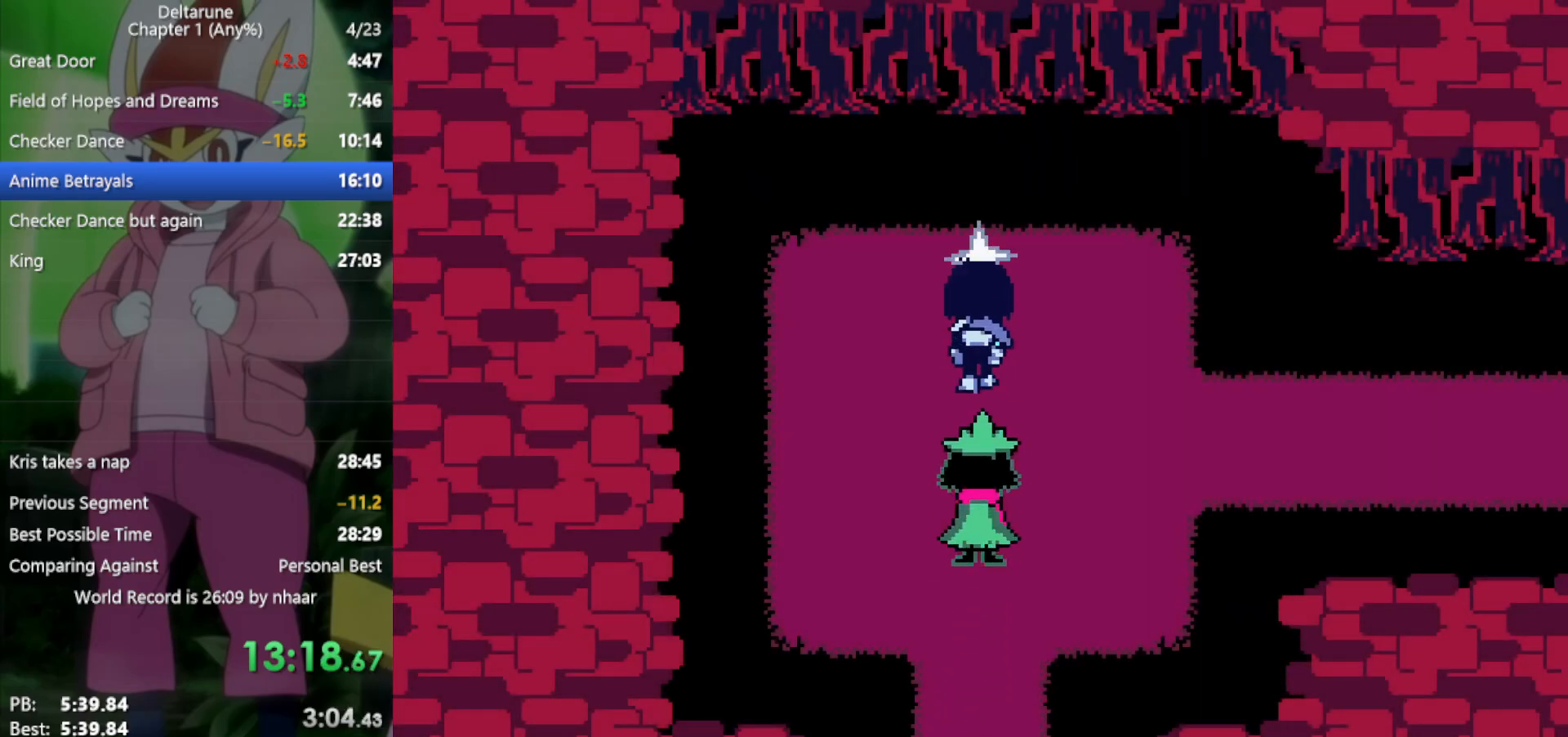
{"keys": [], "events": [[167, "z", "down"], [267, "up", "up"], [267, "x", "up"], [267, "z", "up"], [350, "x", "down"], [433, "x", "up"]]}